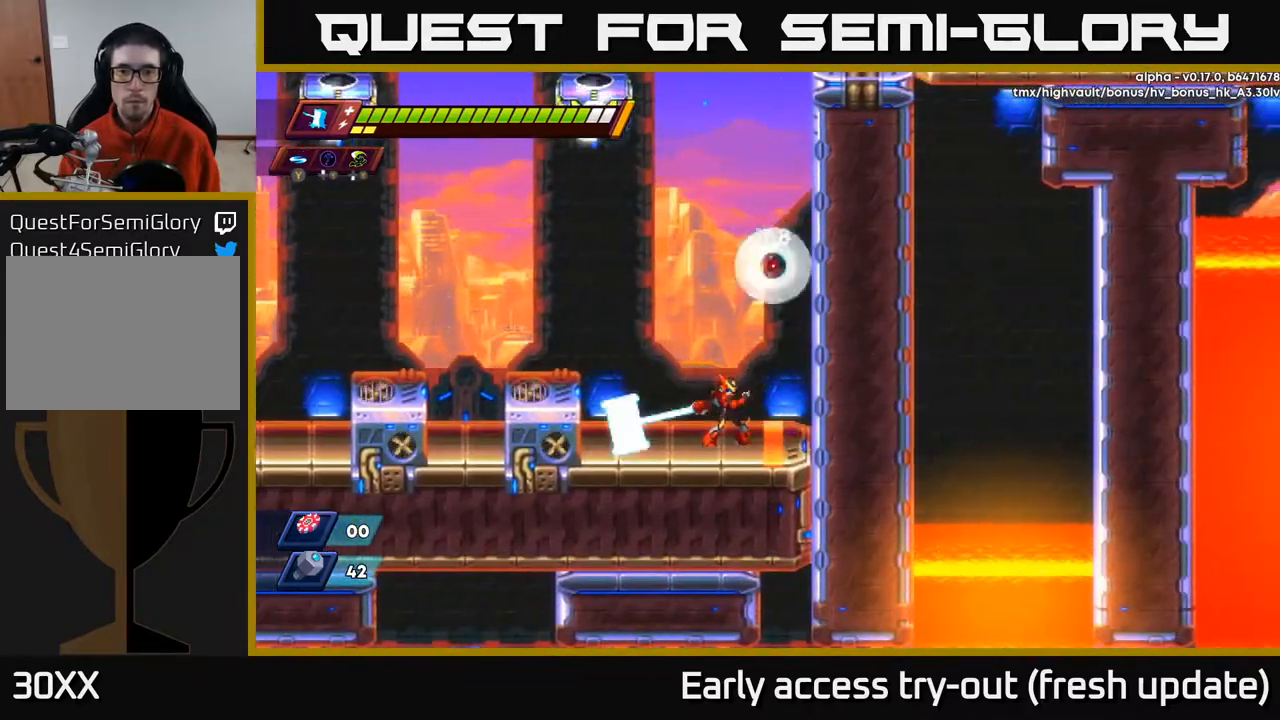
Gameplay with a controller (Xbox layout); each line is a JSON object with the inputs held at the frame after it. "events" lists button and stick changes between this image and that frame as [ms after this image, input, new state], when the widget could be followed in between.
{"buttons": ["A", "R2", "DPAD_RIGHT"], "left_stick": "center", "right_stick": "center", "events": [[17, "X", "down"], [183, "X", "up"], [350, "DPAD_RIGHT", "down"], [383, "A", "down"], [433, "R2", "down"]]}
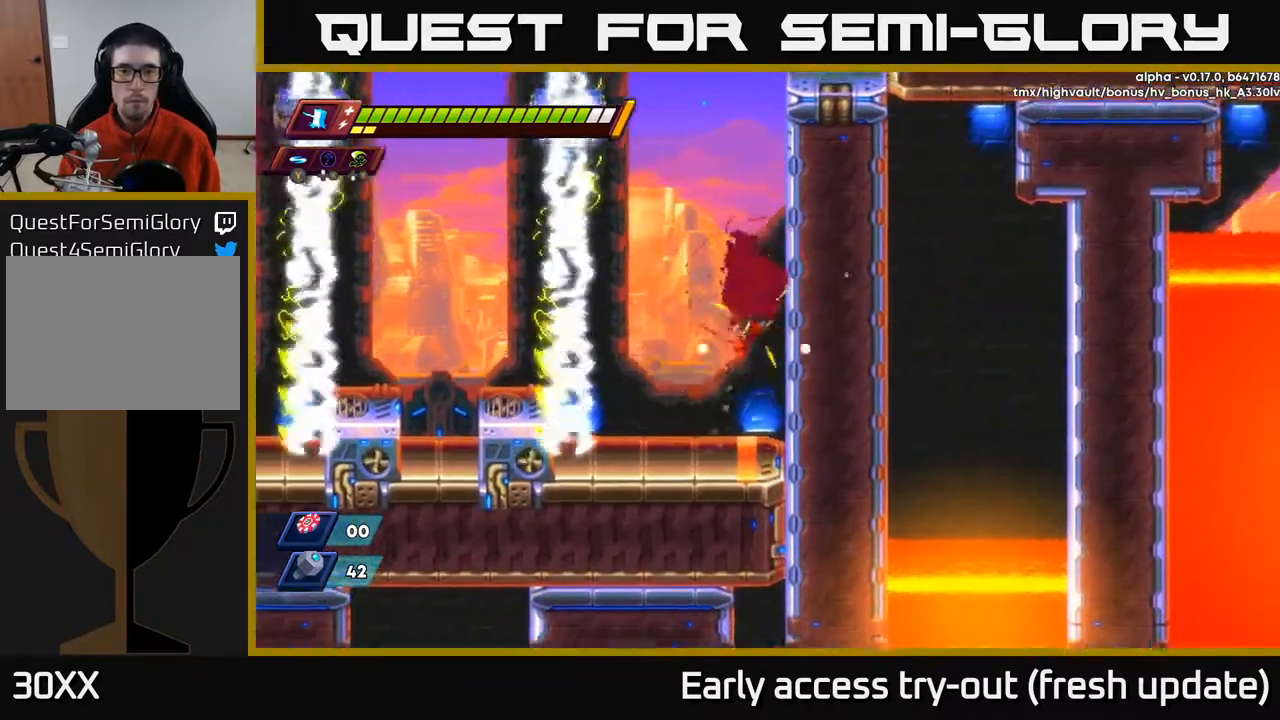
{"buttons": ["A", "X", "R2", "DPAD_LEFT"], "left_stick": "center", "right_stick": "center", "events": [[50, "R2", "up"], [100, "A", "up"], [217, "A", "down"], [217, "R2", "down"], [250, "DPAD_RIGHT", "up"], [283, "DPAD_LEFT", "down"], [467, "X", "down"]]}
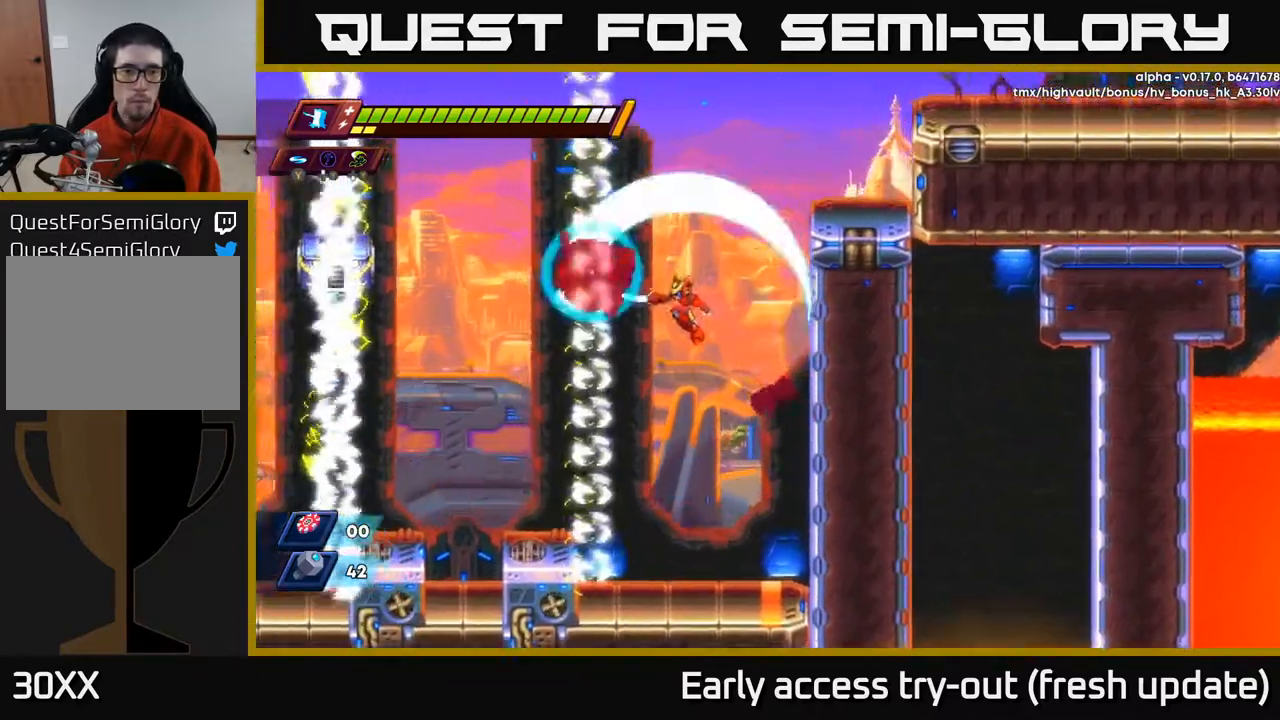
{"buttons": ["A", "R2", "DPAD_RIGHT"], "left_stick": "center", "right_stick": "center", "events": [[50, "DPAD_LEFT", "up"], [100, "DPAD_RIGHT", "down"], [100, "R2", "up"], [133, "X", "up"], [150, "A", "up"], [433, "A", "down"], [433, "R2", "down"]]}
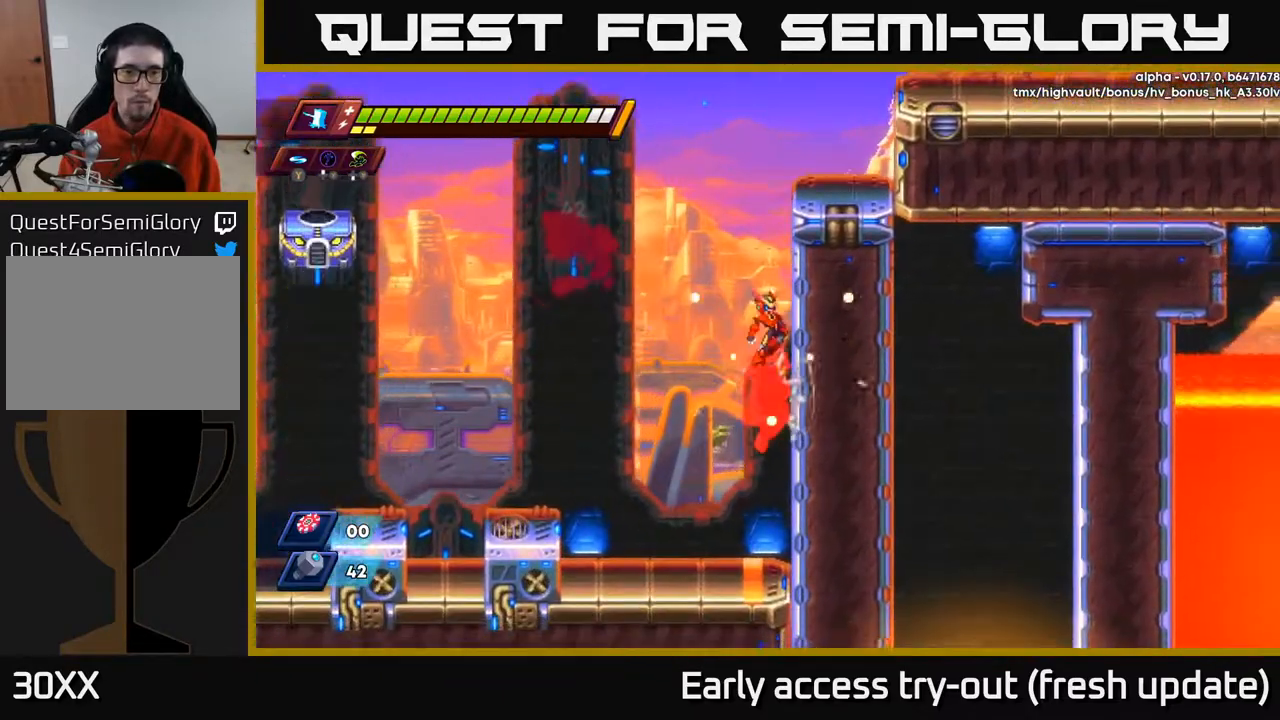
{"buttons": ["DPAD_RIGHT"], "left_stick": "center", "right_stick": "center", "events": [[133, "A", "up"], [150, "R2", "up"], [217, "A", "down"], [383, "A", "up"]]}
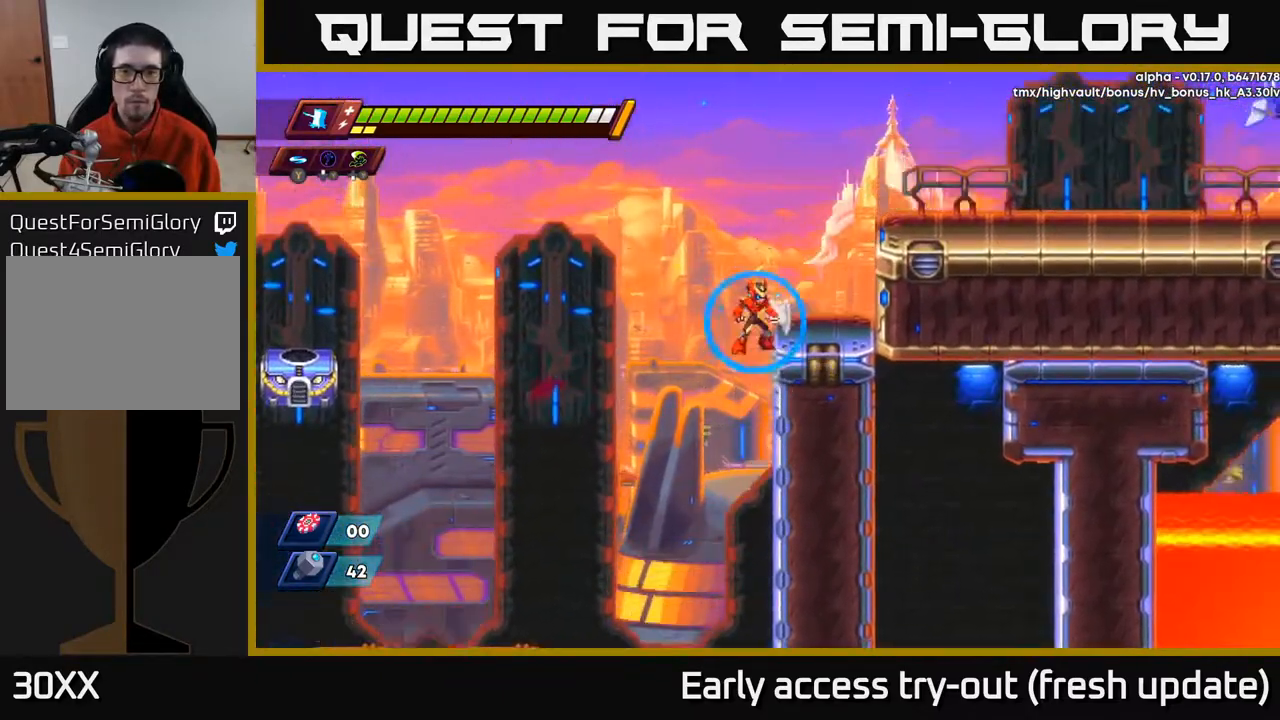
{"buttons": ["A", "DPAD_RIGHT"], "left_stick": "center", "right_stick": "center", "events": [[33, "A", "down"], [133, "A", "up"], [500, "A", "down"]]}
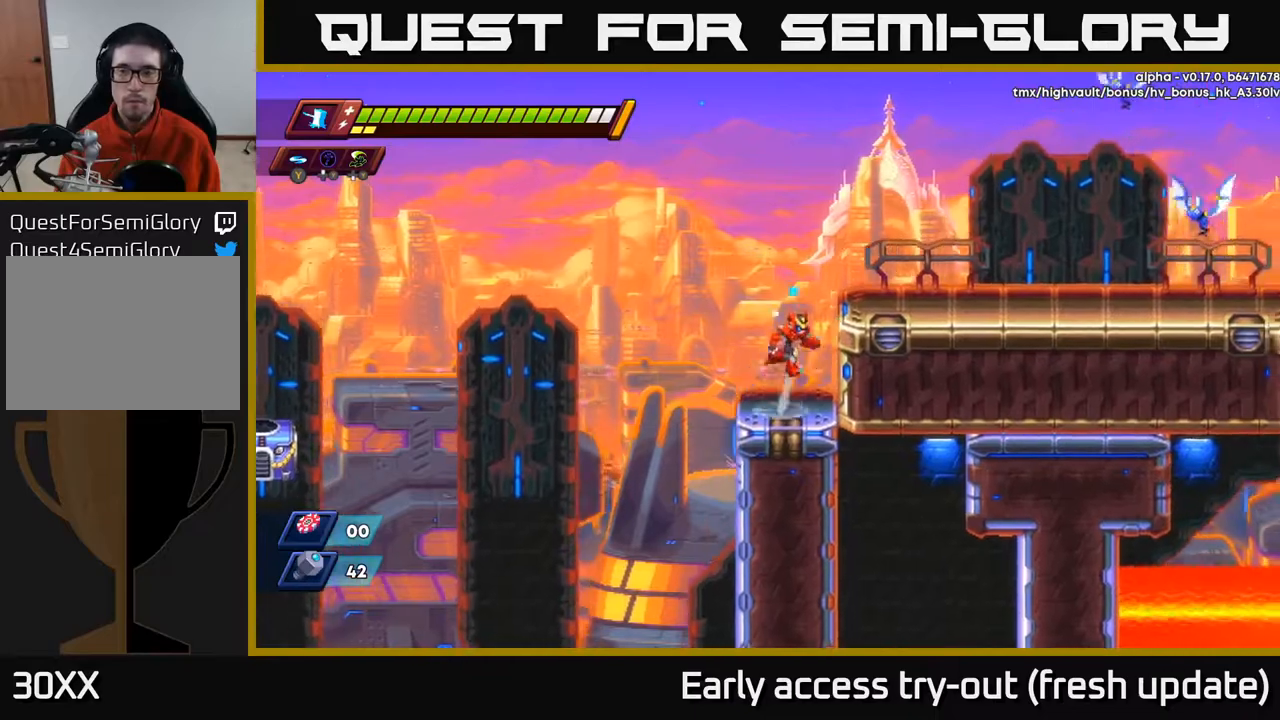
{"buttons": ["A", "R2", "DPAD_RIGHT"], "left_stick": "center", "right_stick": "center", "events": [[17, "R2", "down"], [200, "A", "up"], [217, "R2", "up"], [500, "A", "down"], [500, "R2", "down"]]}
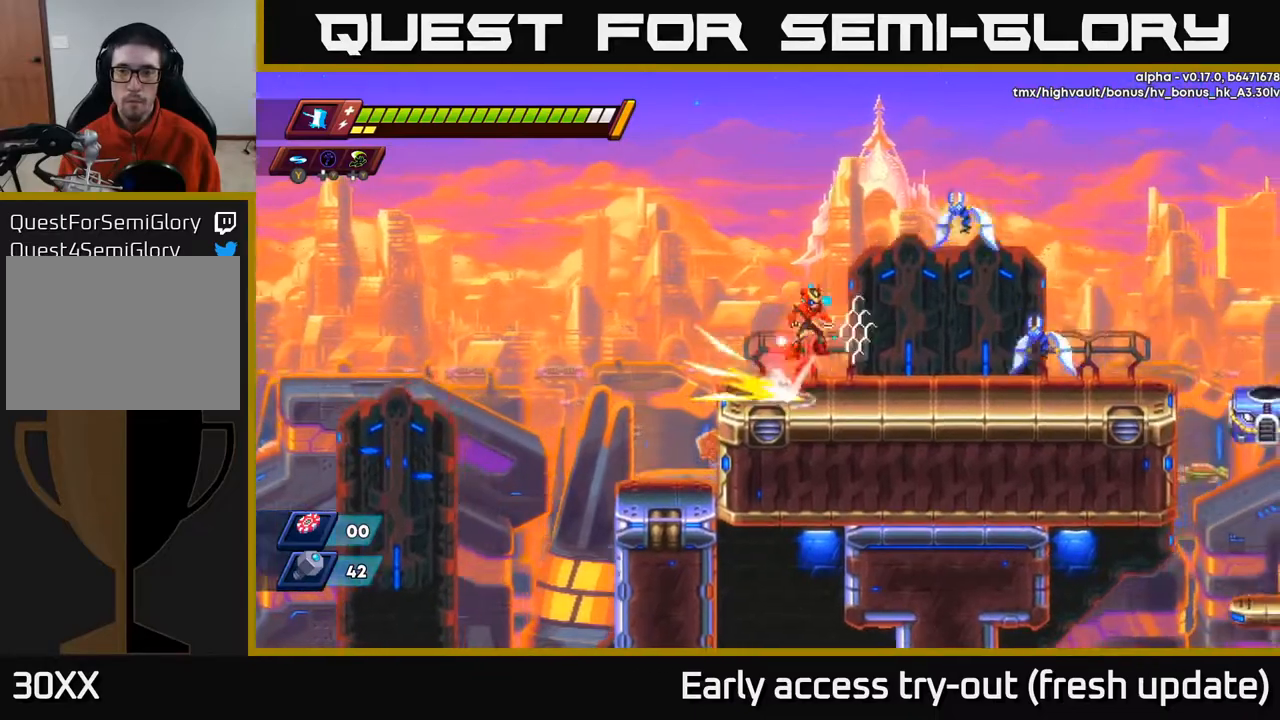
{"buttons": ["DPAD_RIGHT"], "left_stick": "center", "right_stick": "center", "events": [[100, "X", "down"], [117, "R2", "up"], [150, "A", "up"], [167, "X", "up"], [283, "X", "down"], [400, "X", "up"]]}
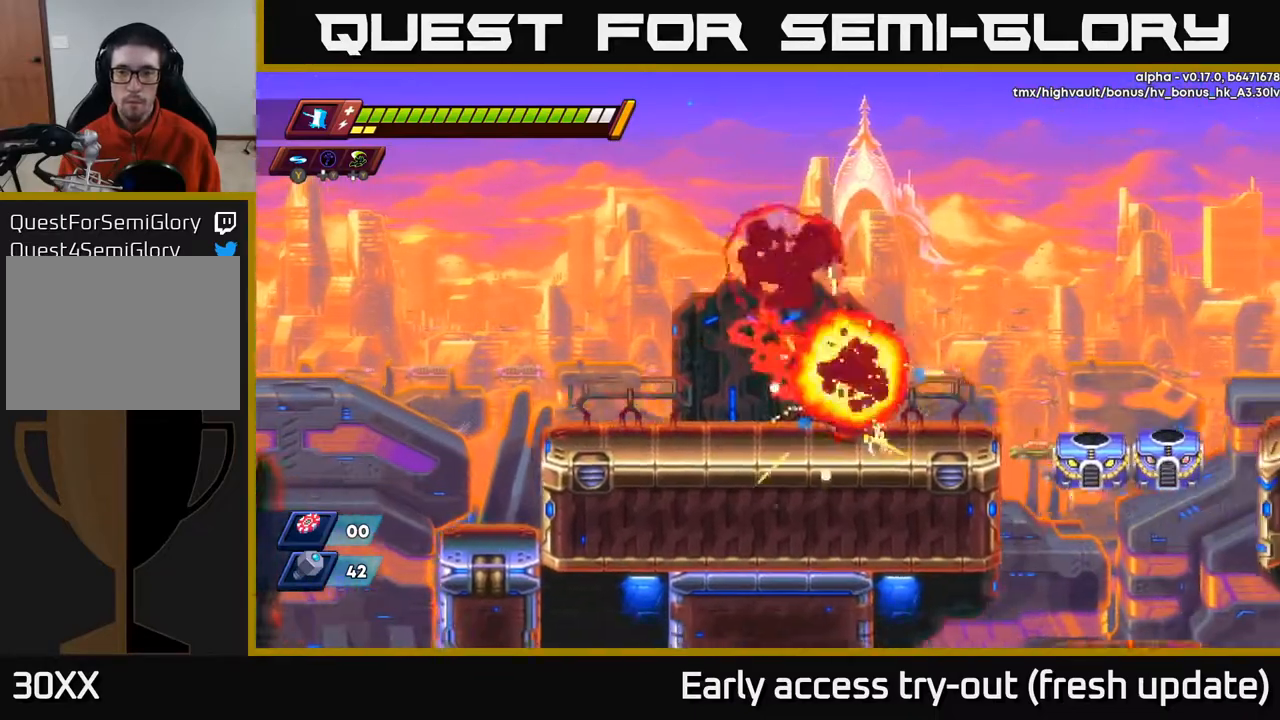
{"buttons": ["X"], "left_stick": "center", "right_stick": "center", "events": [[150, "A", "down"], [150, "R2", "down"], [233, "R2", "up"], [250, "A", "up"], [417, "DPAD_RIGHT", "up"], [450, "X", "down"]]}
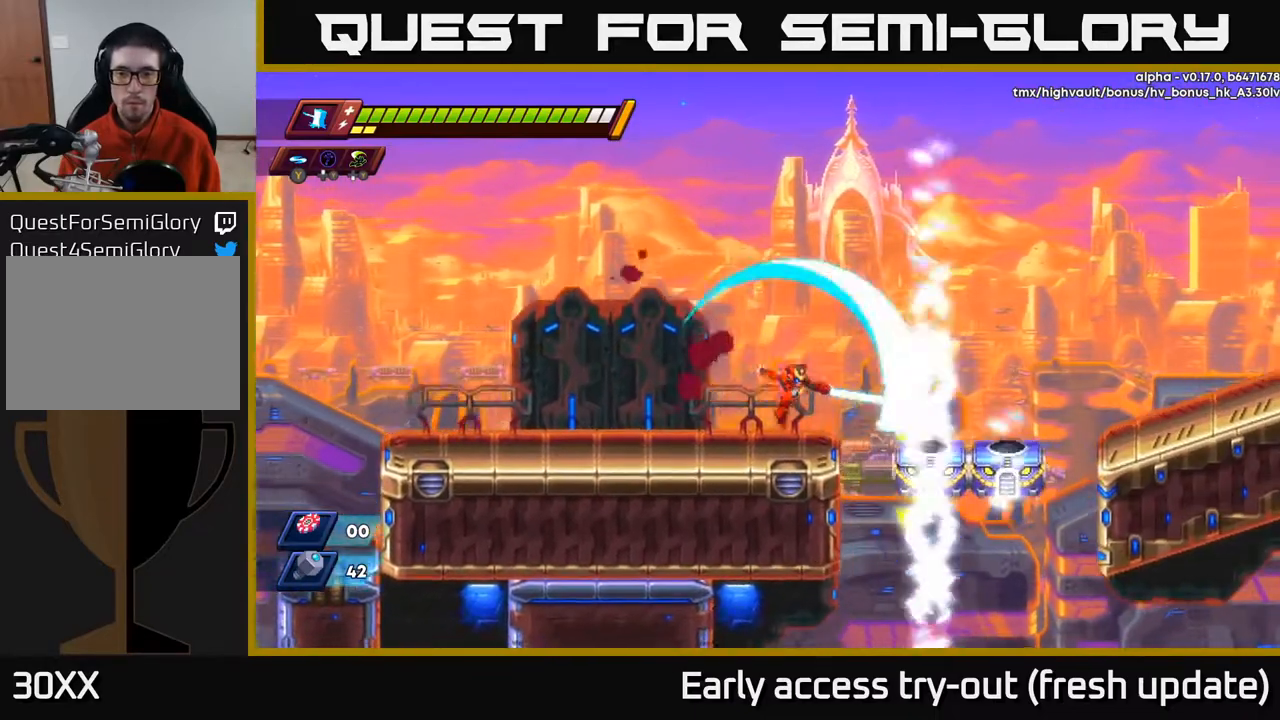
{"buttons": ["X"], "left_stick": "center", "right_stick": "center", "events": [[100, "X", "up"], [350, "DPAD_RIGHT", "down"], [417, "DPAD_RIGHT", "up"], [483, "X", "down"]]}
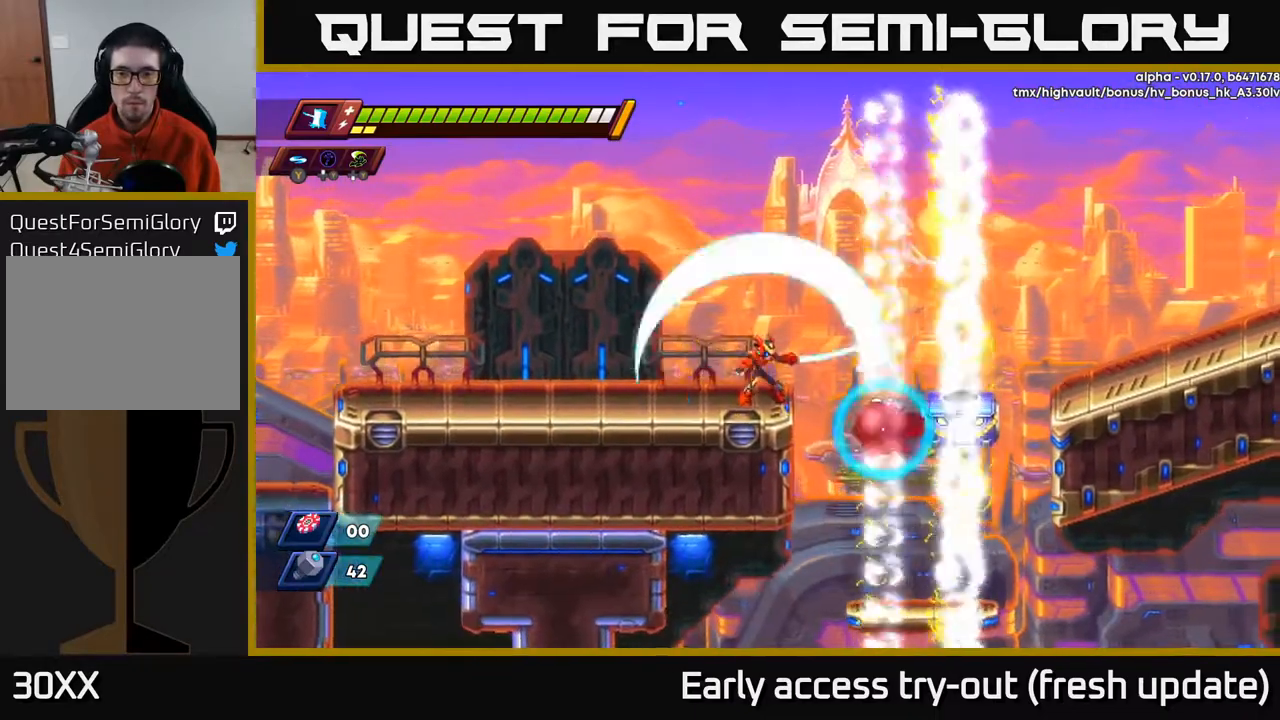
{"buttons": ["DPAD_RIGHT"], "left_stick": "center", "right_stick": "center", "events": [[150, "X", "up"], [483, "DPAD_RIGHT", "down"]]}
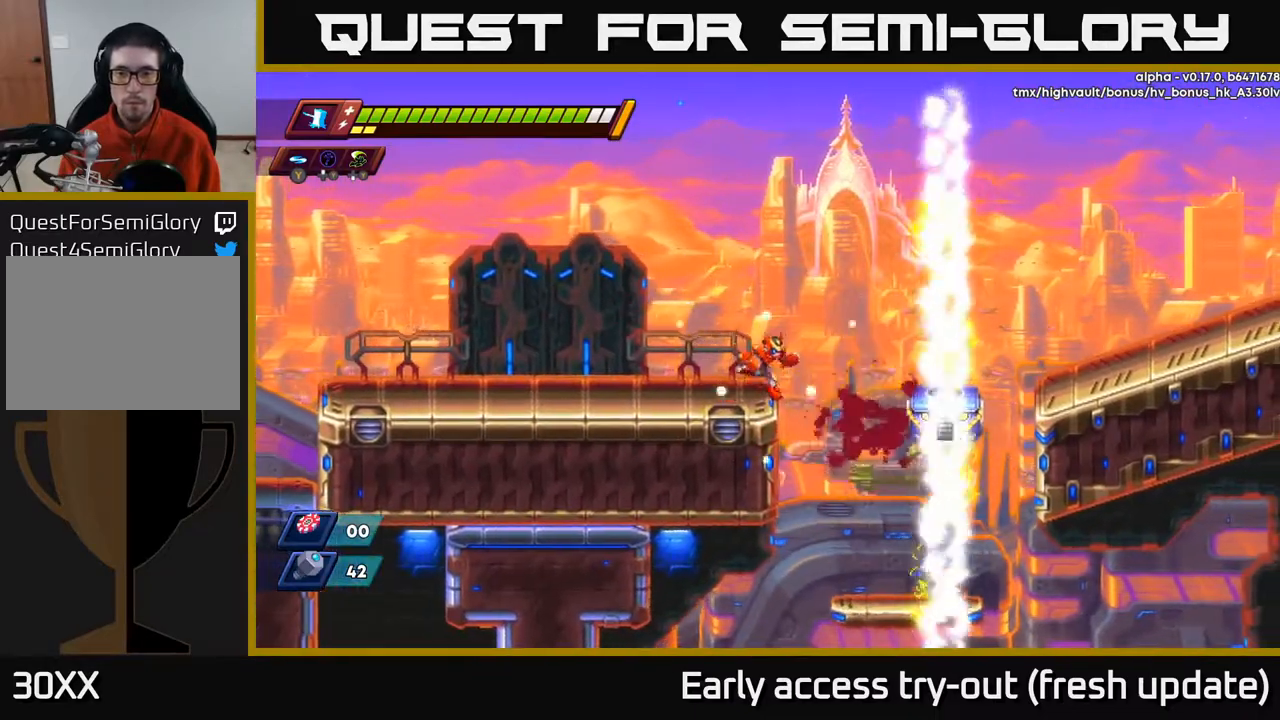
{"buttons": [], "left_stick": "center", "right_stick": "center", "events": [[283, "X", "down"], [333, "DPAD_RIGHT", "up"], [467, "X", "up"]]}
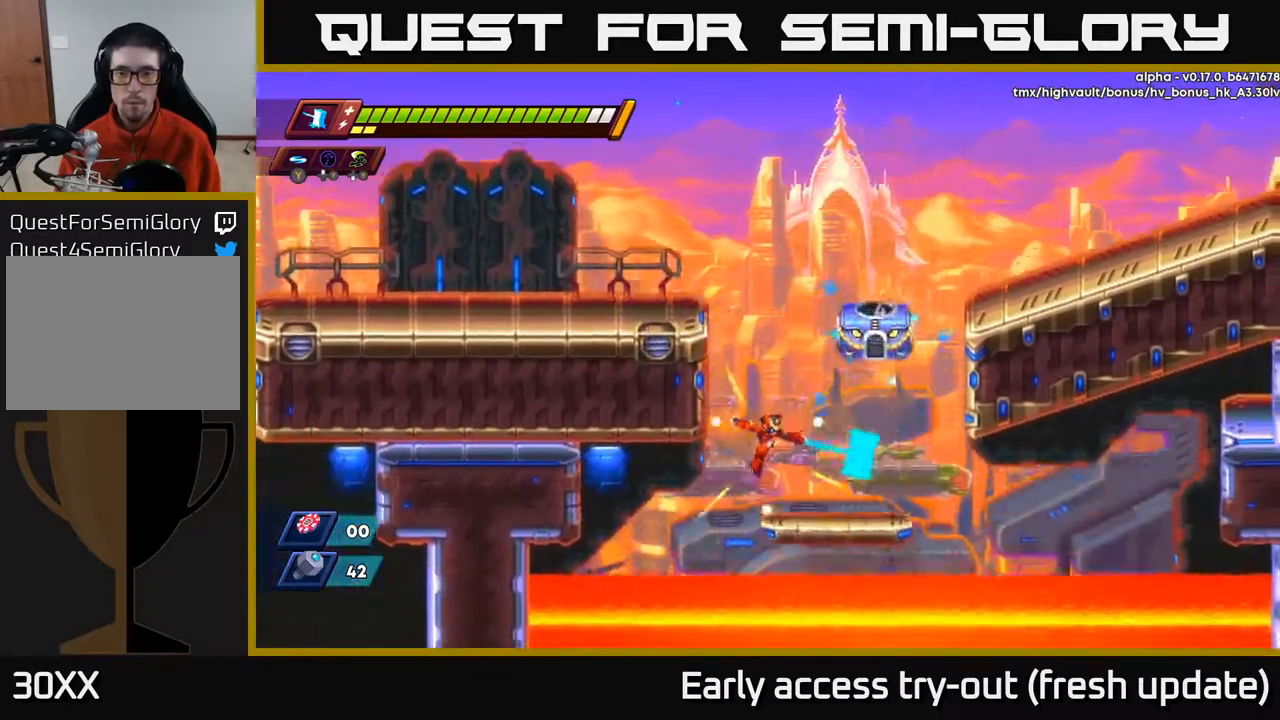
{"buttons": ["A", "X"], "left_stick": "center", "right_stick": "center", "events": [[83, "DPAD_RIGHT", "down"], [183, "DPAD_RIGHT", "up"], [250, "A", "down"], [300, "X", "down"]]}
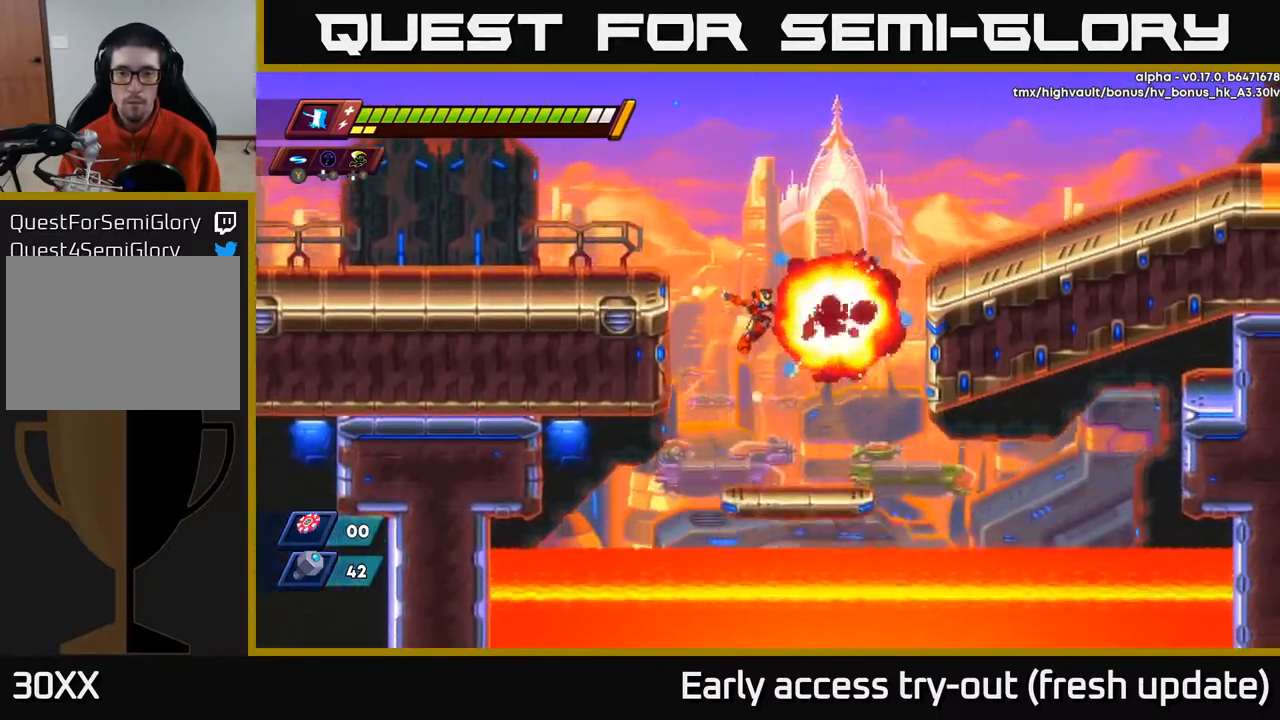
{"buttons": ["DPAD_RIGHT"], "left_stick": "center", "right_stick": "center", "events": [[17, "X", "up"], [83, "A", "up"], [417, "DPAD_RIGHT", "down"]]}
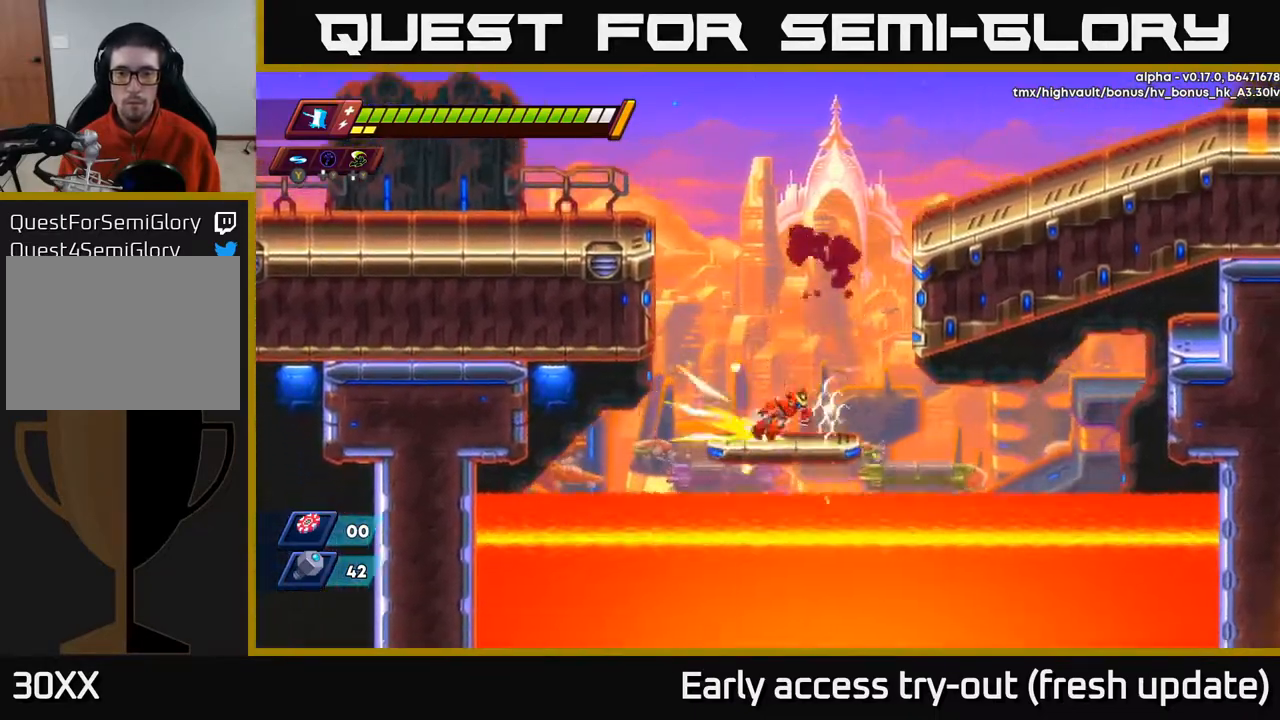
{"buttons": ["A", "R2", "DPAD_RIGHT"], "left_stick": "center", "right_stick": "center", "events": [[17, "R2", "down"], [83, "A", "down"], [300, "A", "up"], [367, "A", "down"]]}
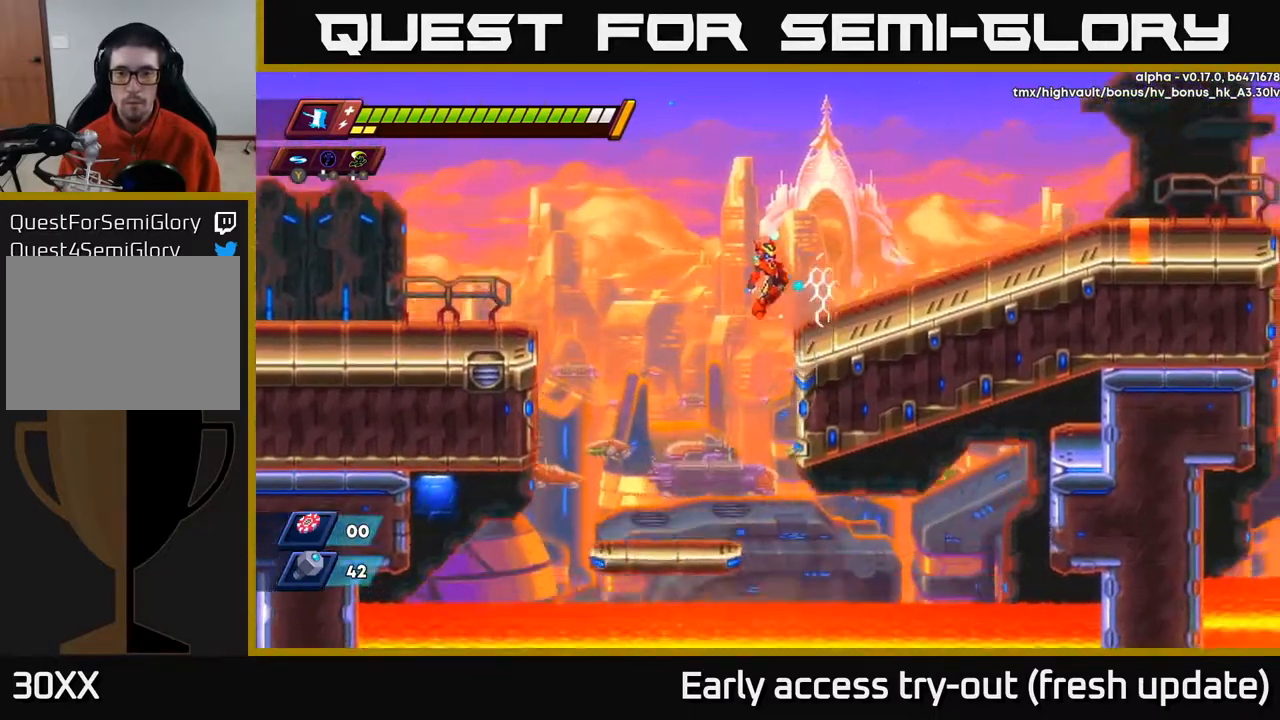
{"buttons": ["A", "R2", "DPAD_RIGHT"], "left_stick": "center", "right_stick": "center", "events": [[50, "A", "up"], [117, "R2", "up"], [300, "R2", "down"], [467, "A", "down"]]}
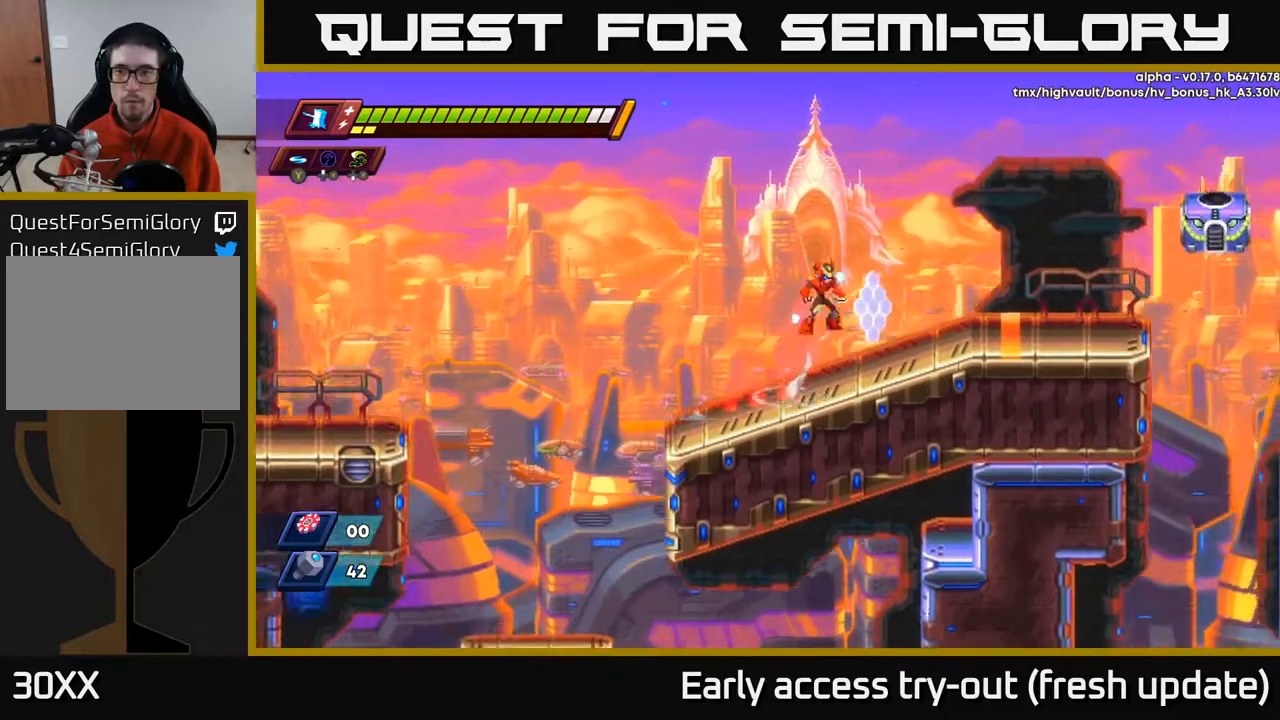
{"buttons": ["DPAD_RIGHT"], "left_stick": "center", "right_stick": "center", "events": [[417, "R2", "up"], [433, "A", "up"]]}
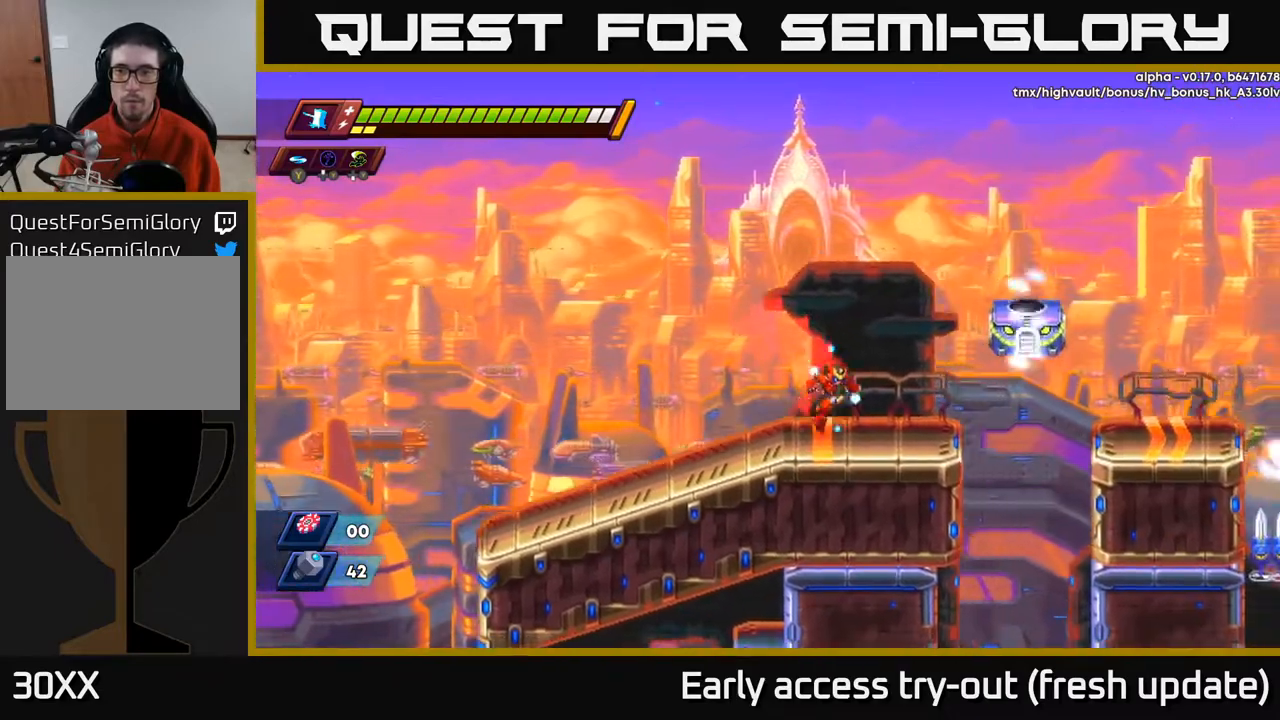
{"buttons": [], "left_stick": "center", "right_stick": "center", "events": [[183, "X", "down"], [250, "DPAD_RIGHT", "up"], [300, "X", "up"]]}
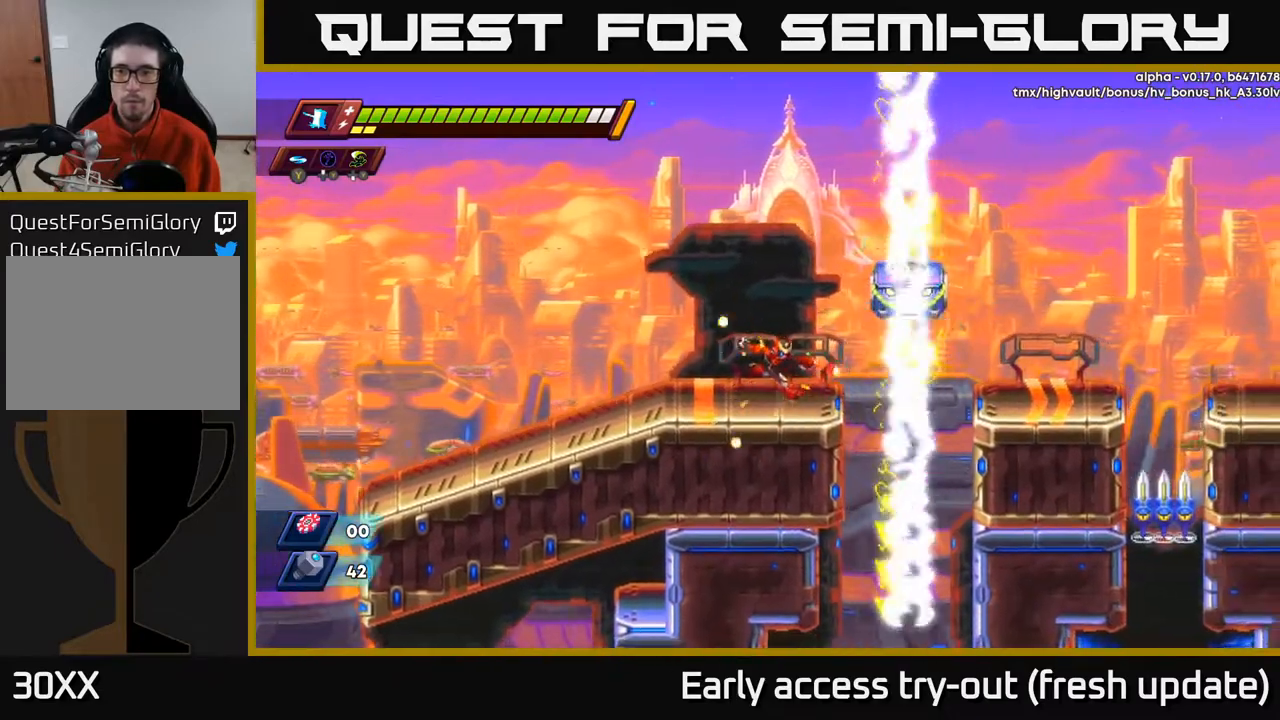
{"buttons": ["X"], "left_stick": "center", "right_stick": "center", "events": [[17, "DPAD_RIGHT", "down"], [100, "DPAD_RIGHT", "up"], [167, "X", "down"], [350, "X", "up"], [450, "X", "down"]]}
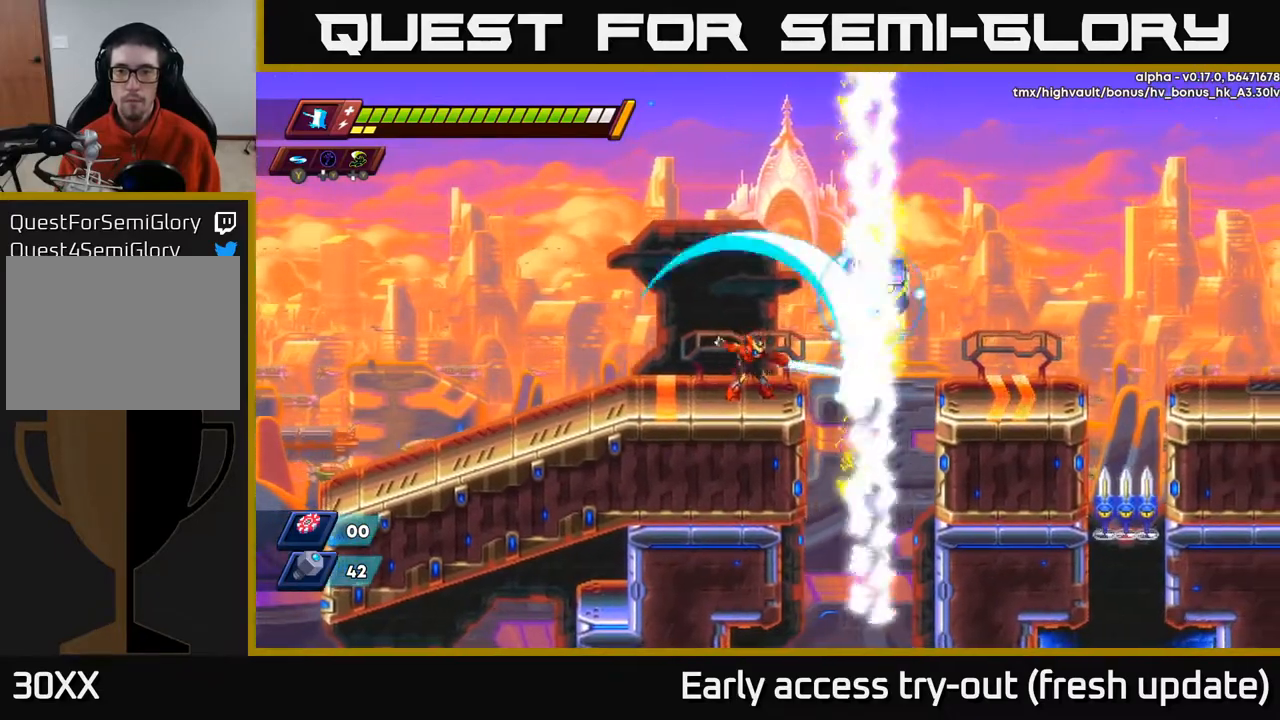
{"buttons": [], "left_stick": "center", "right_stick": "center", "events": [[117, "X", "up"]]}
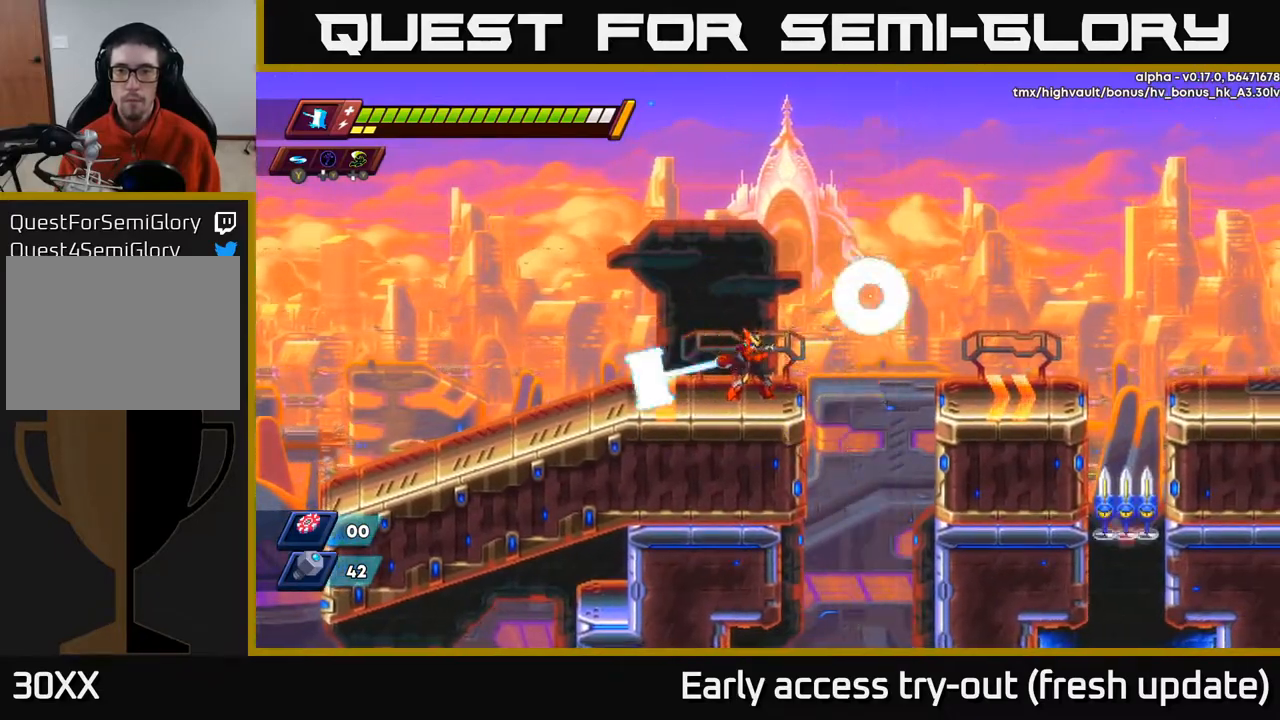
{"buttons": ["A", "R2", "DPAD_RIGHT"], "left_stick": "center", "right_stick": "center", "events": [[17, "X", "down"], [167, "DPAD_RIGHT", "down"], [183, "X", "up"], [317, "R2", "down"], [333, "A", "down"]]}
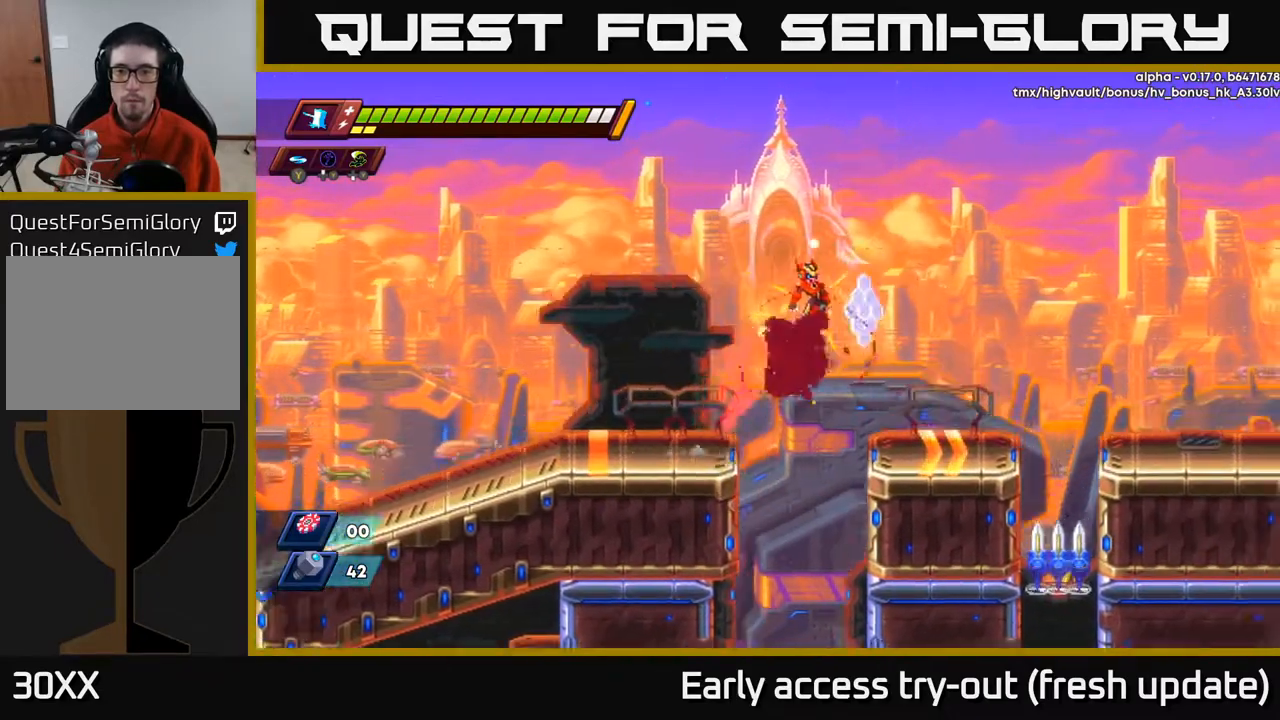
{"buttons": ["A", "R2", "DPAD_RIGHT"], "left_stick": "center", "right_stick": "center", "events": [[17, "A", "up"], [33, "R2", "up"], [467, "R2", "down"], [483, "A", "down"]]}
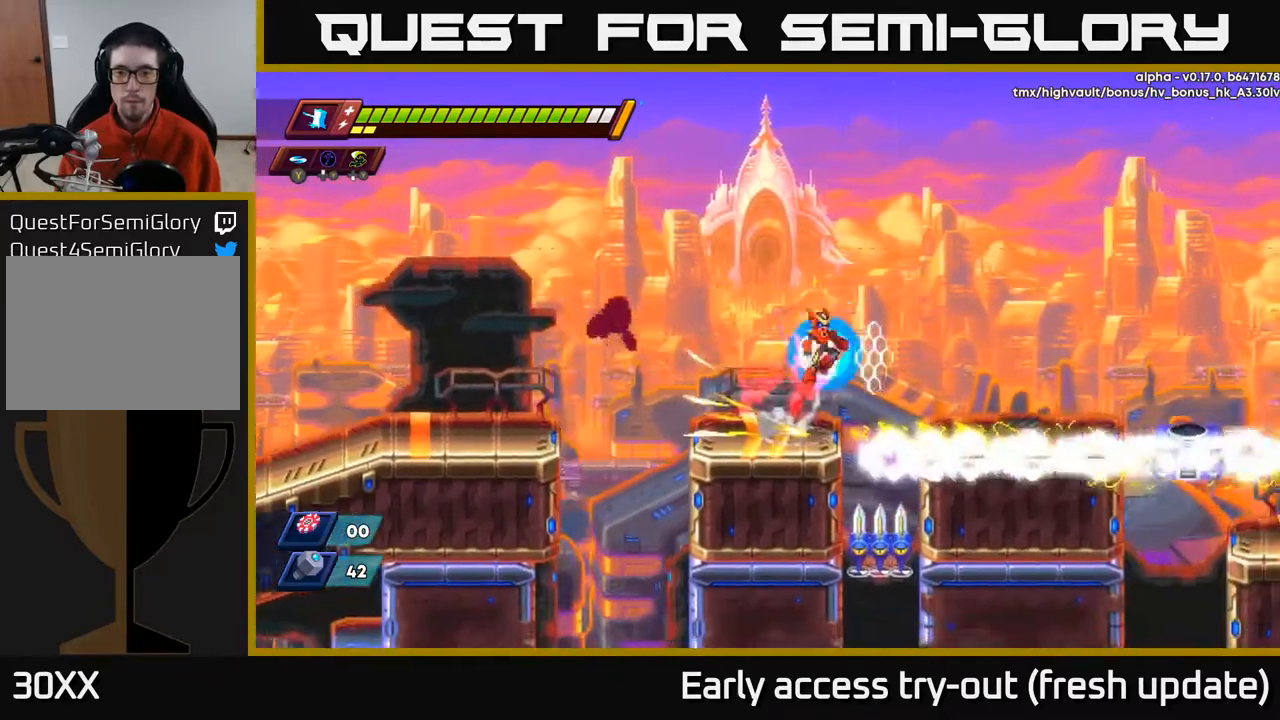
{"buttons": ["DPAD_LEFT"], "left_stick": "center", "right_stick": "center", "events": [[233, "DPAD_RIGHT", "up"], [267, "DPAD_LEFT", "down"], [367, "A", "up"], [367, "R2", "up"]]}
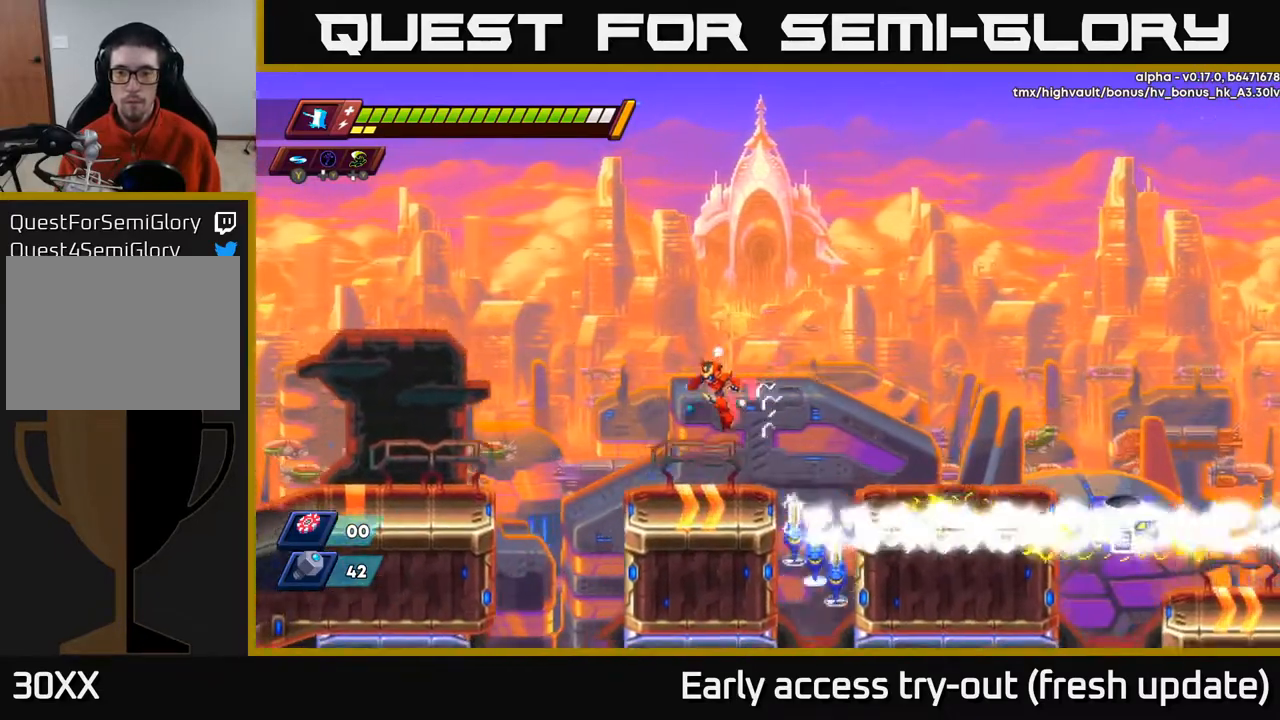
{"buttons": ["X"], "left_stick": "center", "right_stick": "center", "events": [[150, "DPAD_LEFT", "up"], [350, "DPAD_RIGHT", "down"], [400, "X", "down"], [450, "DPAD_RIGHT", "up"]]}
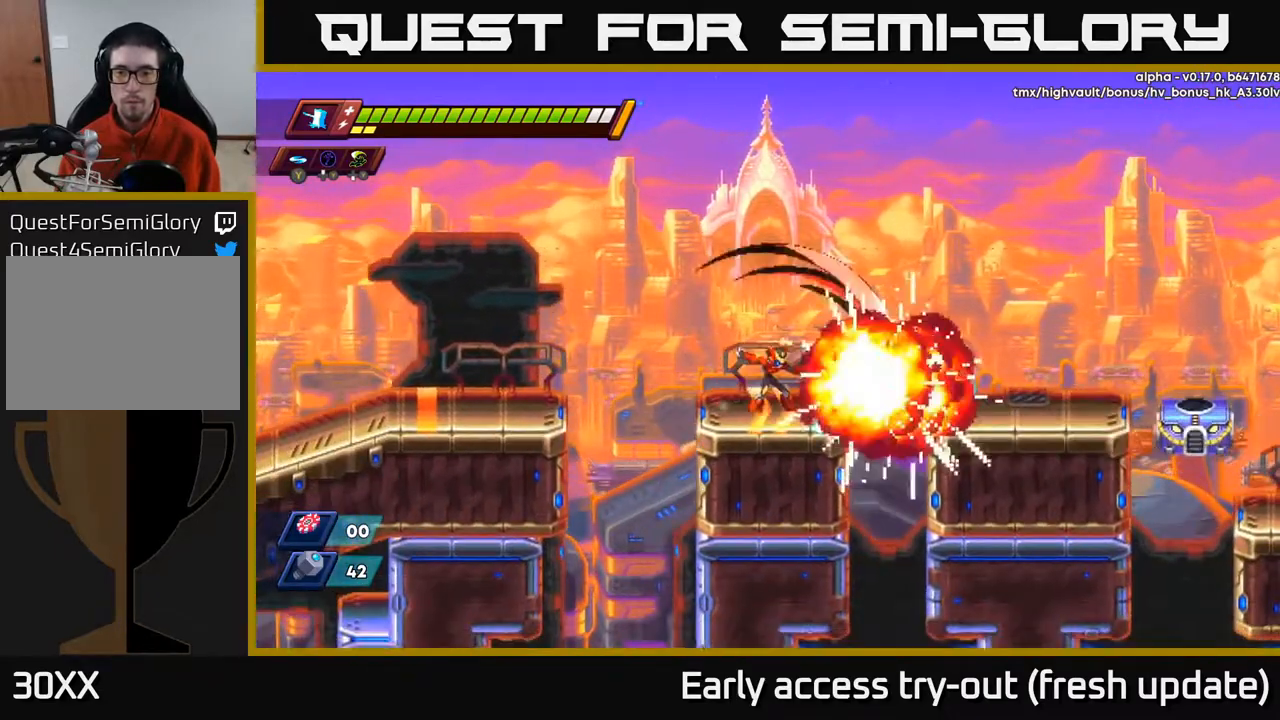
{"buttons": ["R2", "DPAD_RIGHT"], "left_stick": "center", "right_stick": "center", "events": [[17, "X", "up"], [267, "DPAD_RIGHT", "down"], [333, "R2", "down"], [383, "A", "down"], [500, "A", "up"]]}
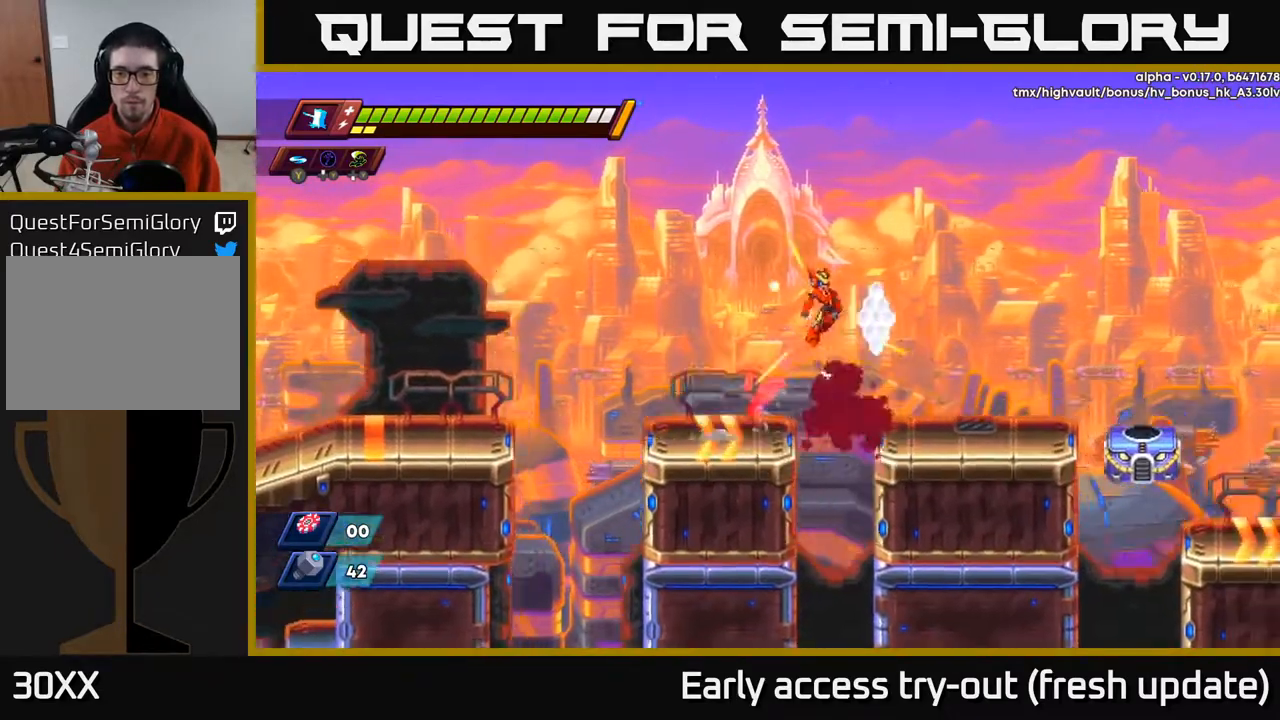
{"buttons": ["X", "DPAD_RIGHT"], "left_stick": "center", "right_stick": "center", "events": [[17, "R2", "up"], [467, "X", "down"]]}
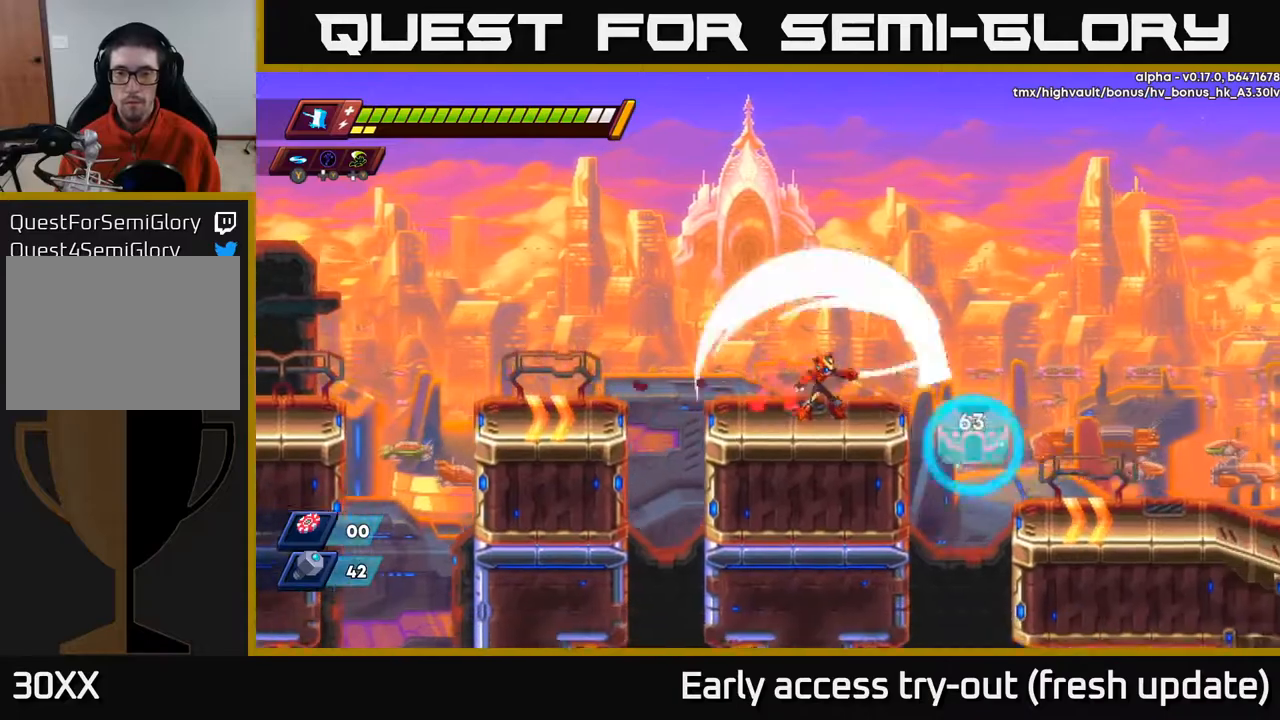
{"buttons": ["X"], "left_stick": "center", "right_stick": "center", "events": [[17, "DPAD_RIGHT", "up"], [133, "X", "up"], [500, "X", "down"]]}
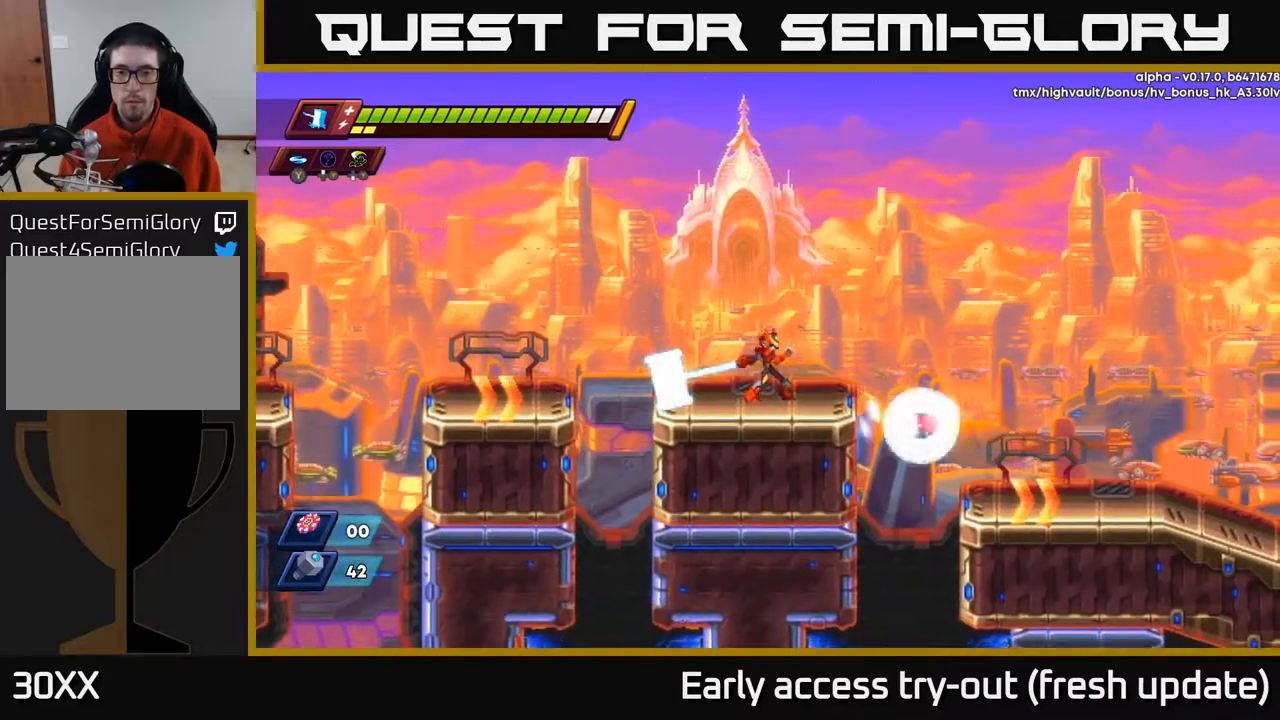
{"buttons": [], "left_stick": "center", "right_stick": "center", "events": [[183, "A", "down"], [183, "X", "up"], [200, "R2", "down"], [433, "R2", "up"], [450, "A", "up"]]}
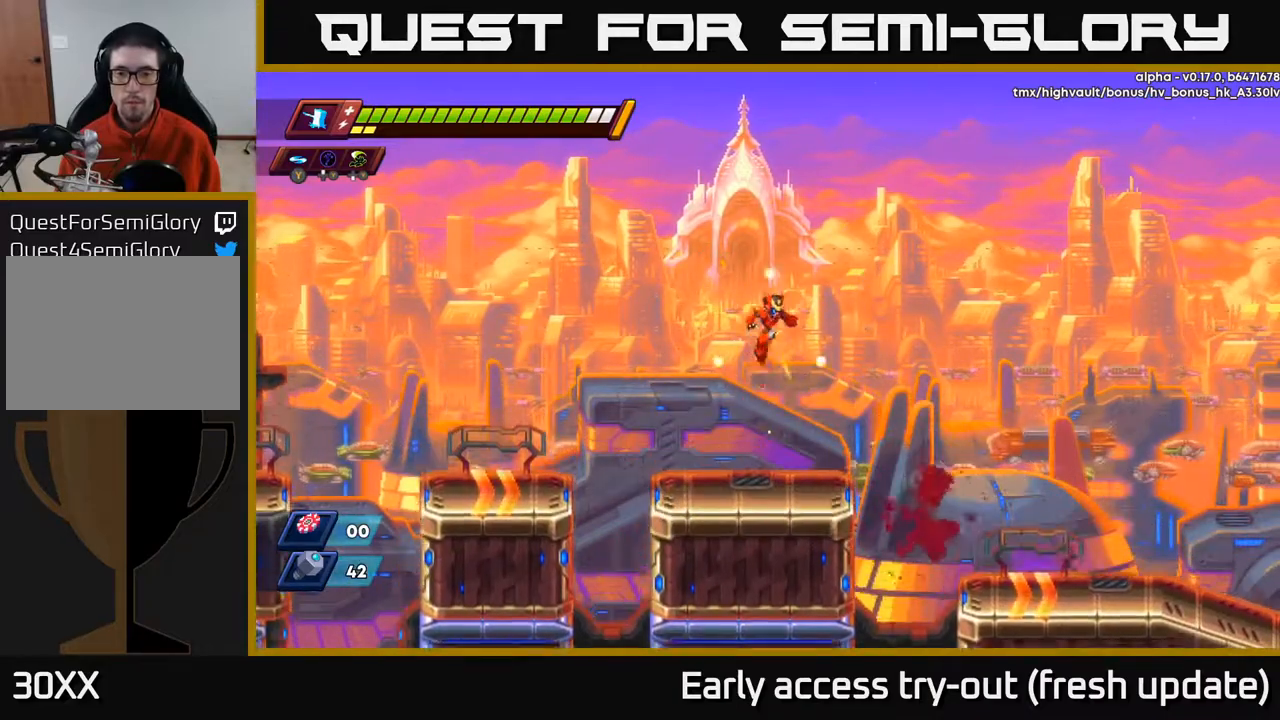
{"buttons": ["DPAD_RIGHT"], "left_stick": "center", "right_stick": "center", "events": [[150, "DPAD_RIGHT", "down"], [383, "A", "down"], [383, "R2", "down"], [467, "A", "up"], [467, "R2", "up"]]}
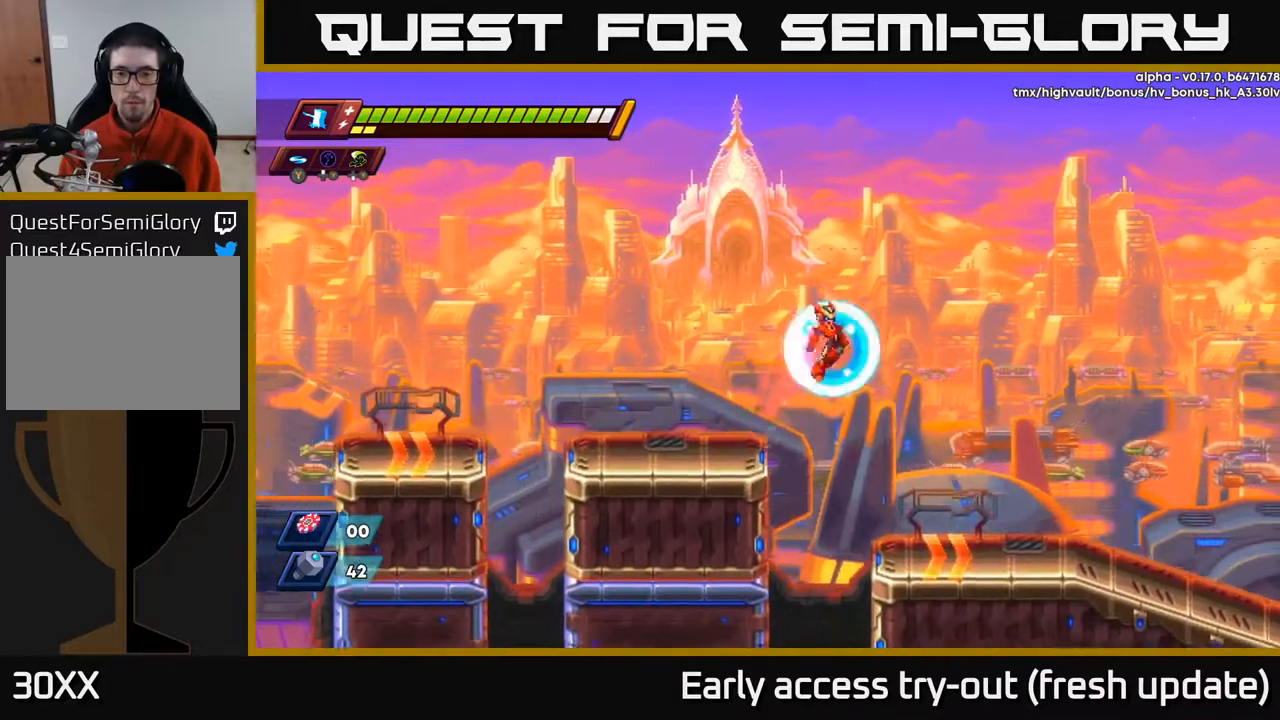
{"buttons": ["DPAD_RIGHT"], "left_stick": "center", "right_stick": "right", "events": [[183, "right_stick", "down"], [383, "right_stick", "right"]]}
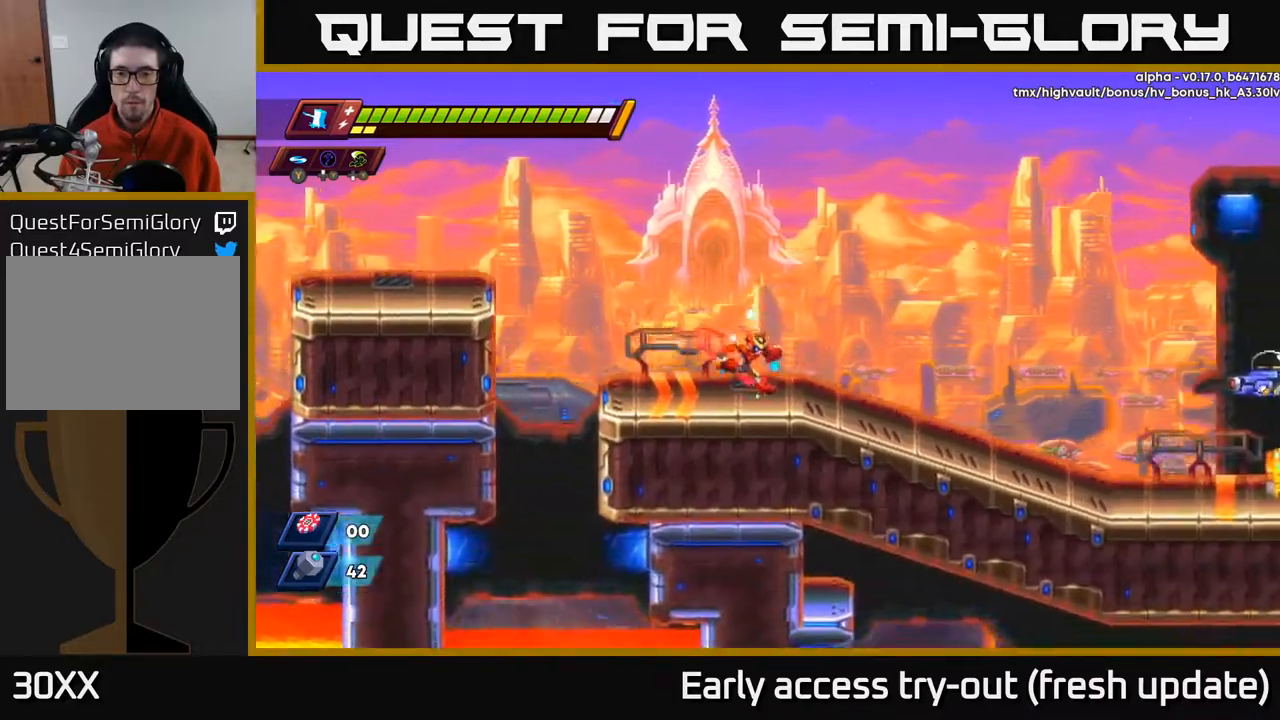
{"buttons": ["DPAD_RIGHT"], "left_stick": "center", "right_stick": "center", "events": [[117, "right_stick", "center"], [167, "R2", "down"], [183, "A", "down"], [367, "A", "up"], [500, "R2", "up"]]}